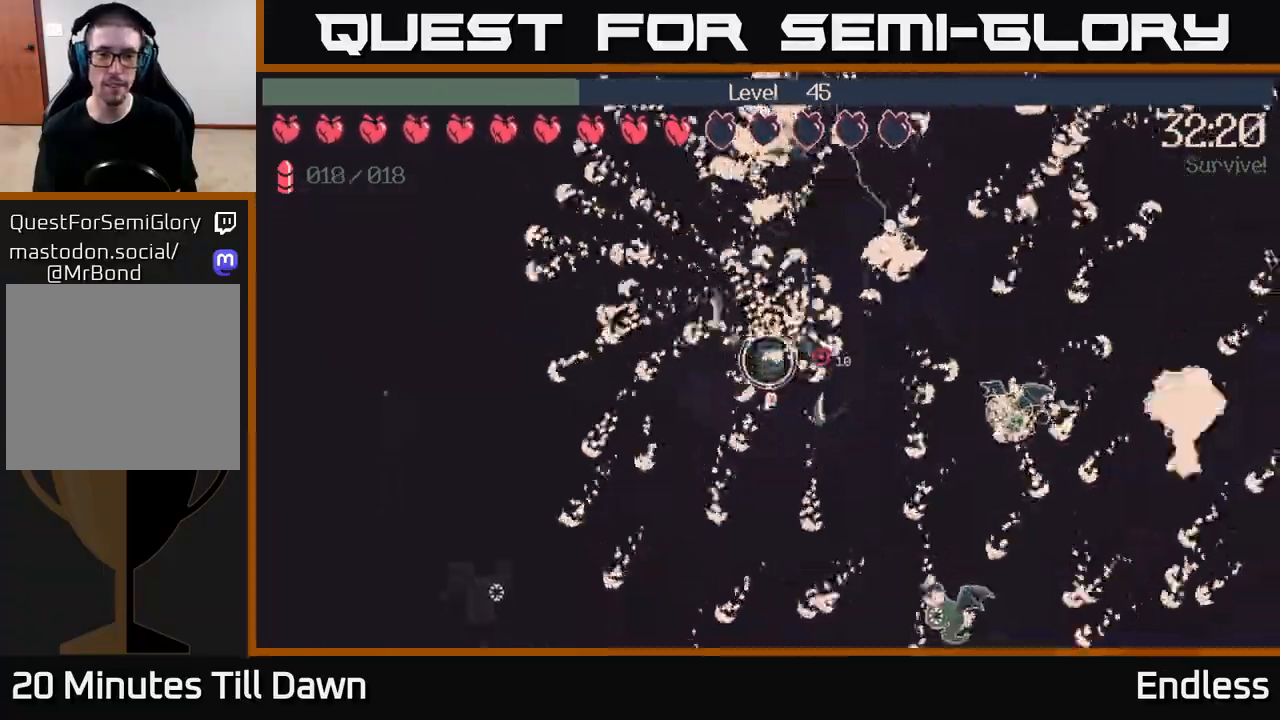
Gameplay with a controller (Xbox layout); each line is a JSON object with the inputs held at the frame after it. "events" lists button and stick changes between this image and that frame as [ms after this image, input, new state], when the widget could be followed in between.
{"buttons": [], "left_stick": "down-right", "right_stick": "right", "events": []}
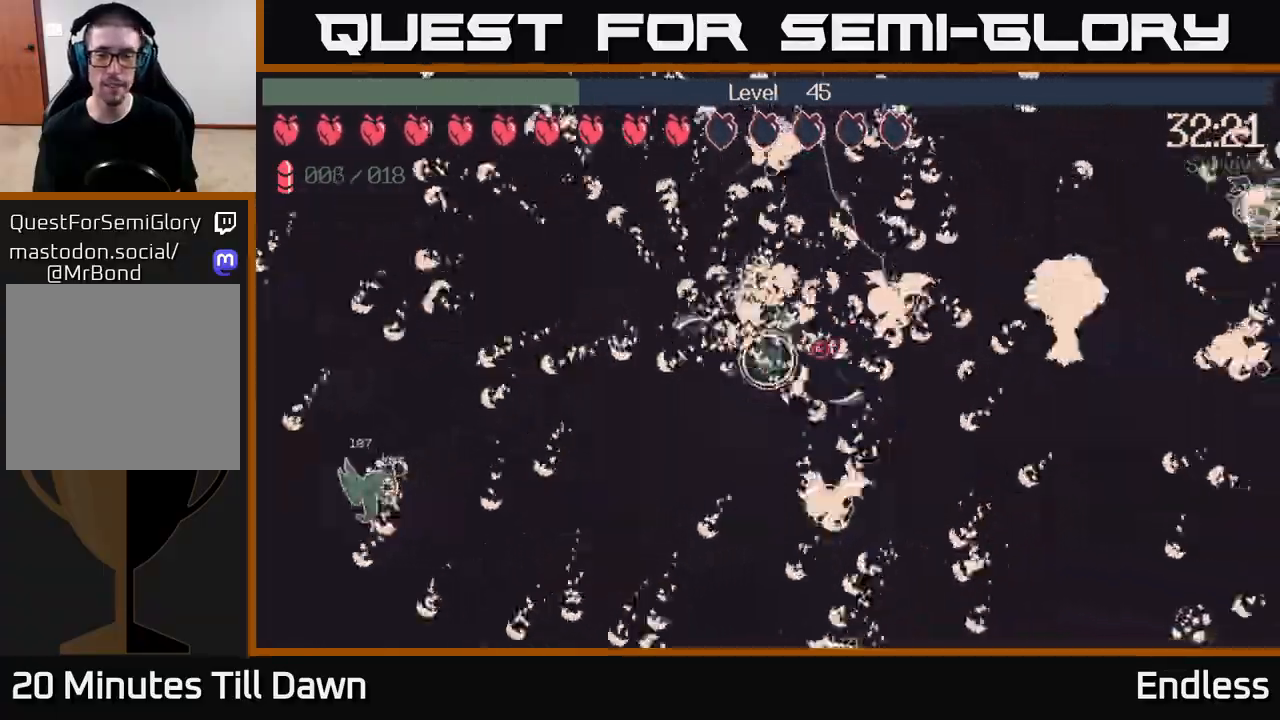
{"buttons": [], "left_stick": "down", "right_stick": "right", "events": [[33, "left_stick", "down"], [150, "left_stick", "down-left"], [450, "left_stick", "down"]]}
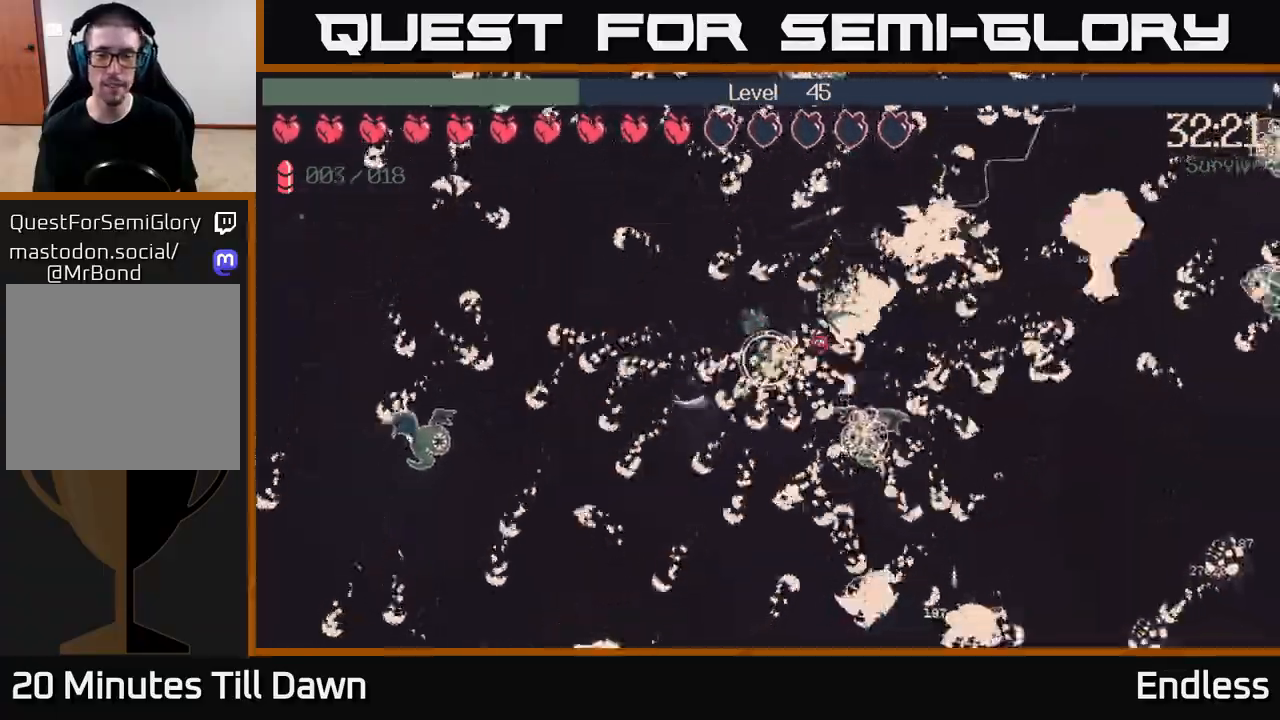
{"buttons": [], "left_stick": "down", "right_stick": "right", "events": [[117, "left_stick", "down-left"], [283, "left_stick", "down"]]}
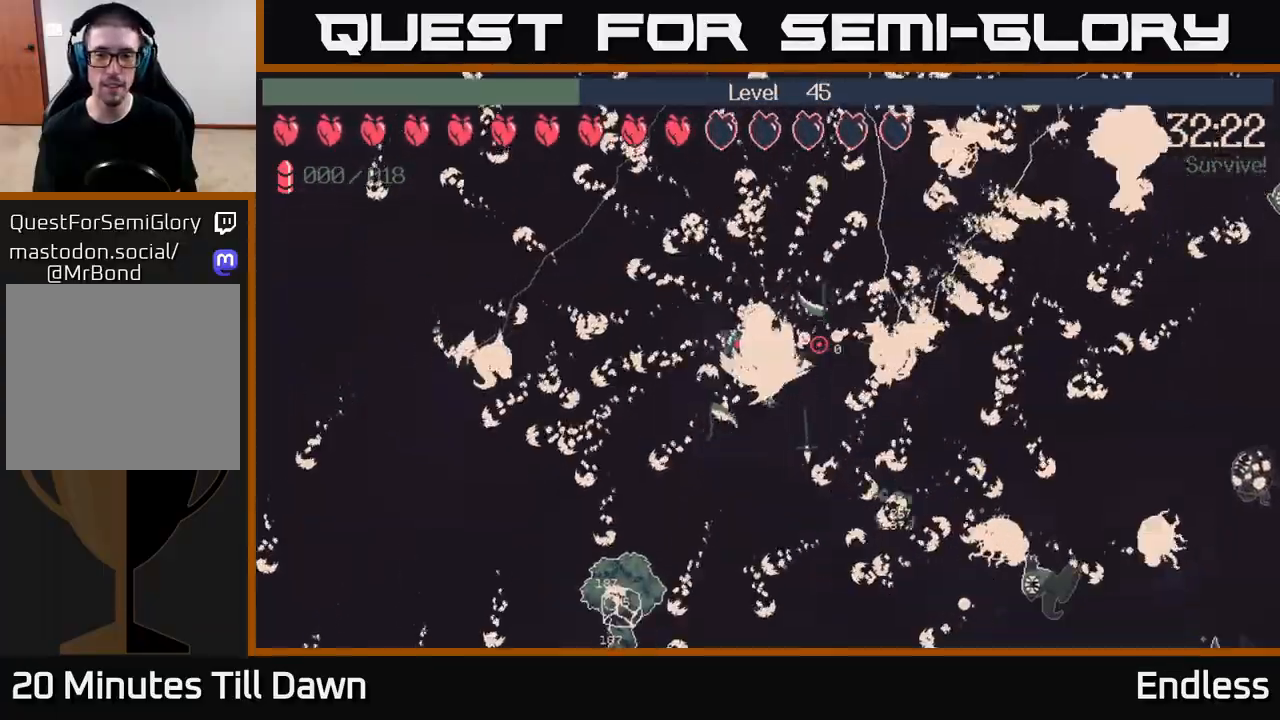
{"buttons": [], "left_stick": "down", "right_stick": "right", "events": []}
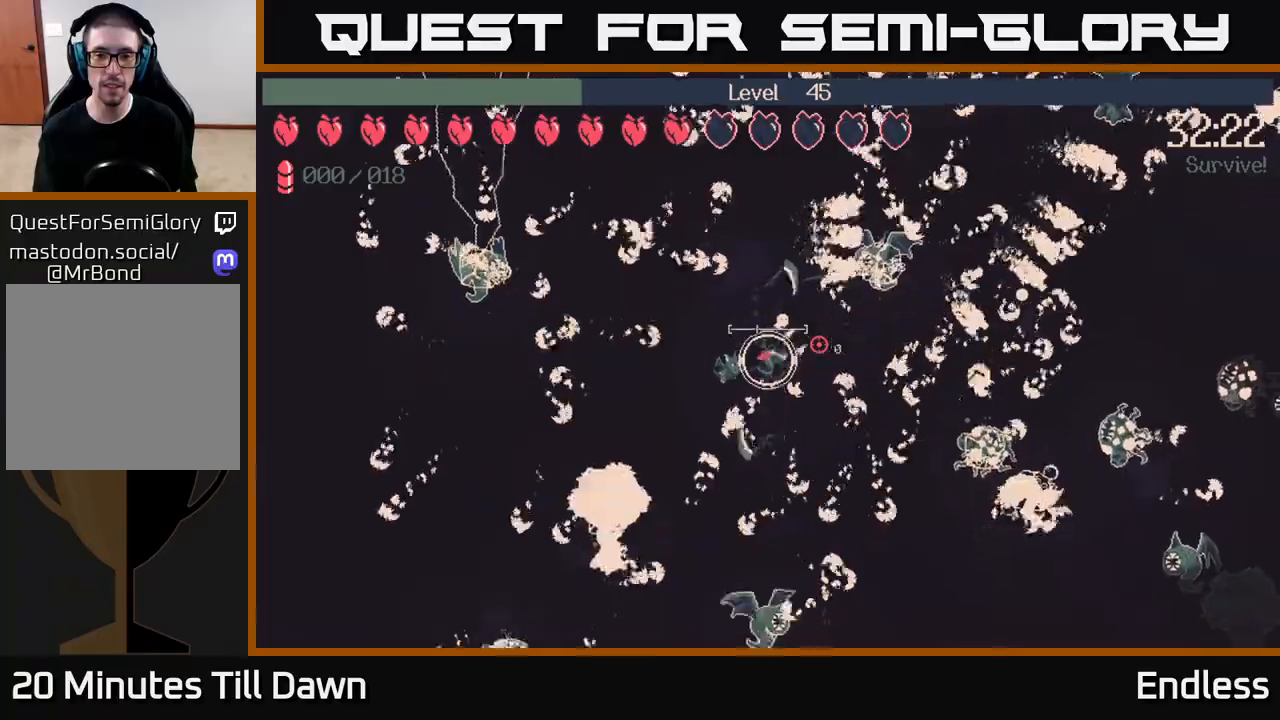
{"buttons": [], "left_stick": "down", "right_stick": "right", "events": [[67, "left_stick", "down-right"], [500, "left_stick", "down"]]}
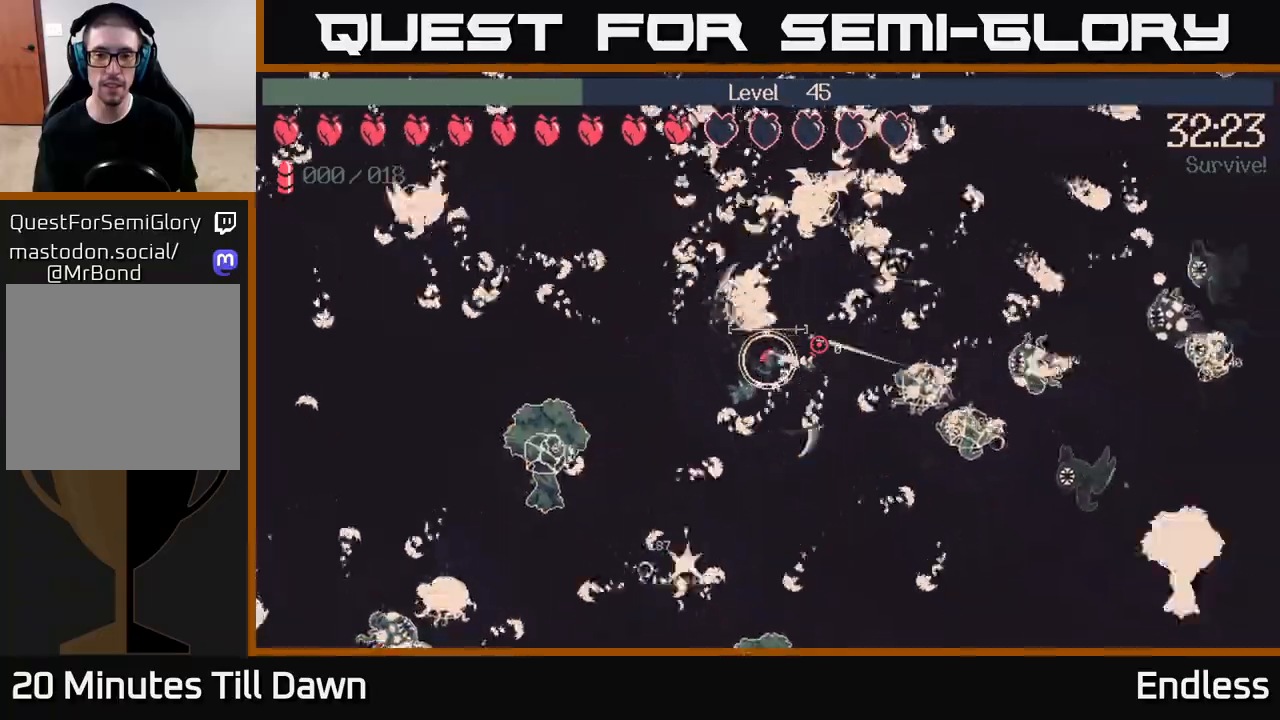
{"buttons": [], "left_stick": "down-right", "right_stick": "right", "events": [[133, "left_stick", "down-right"]]}
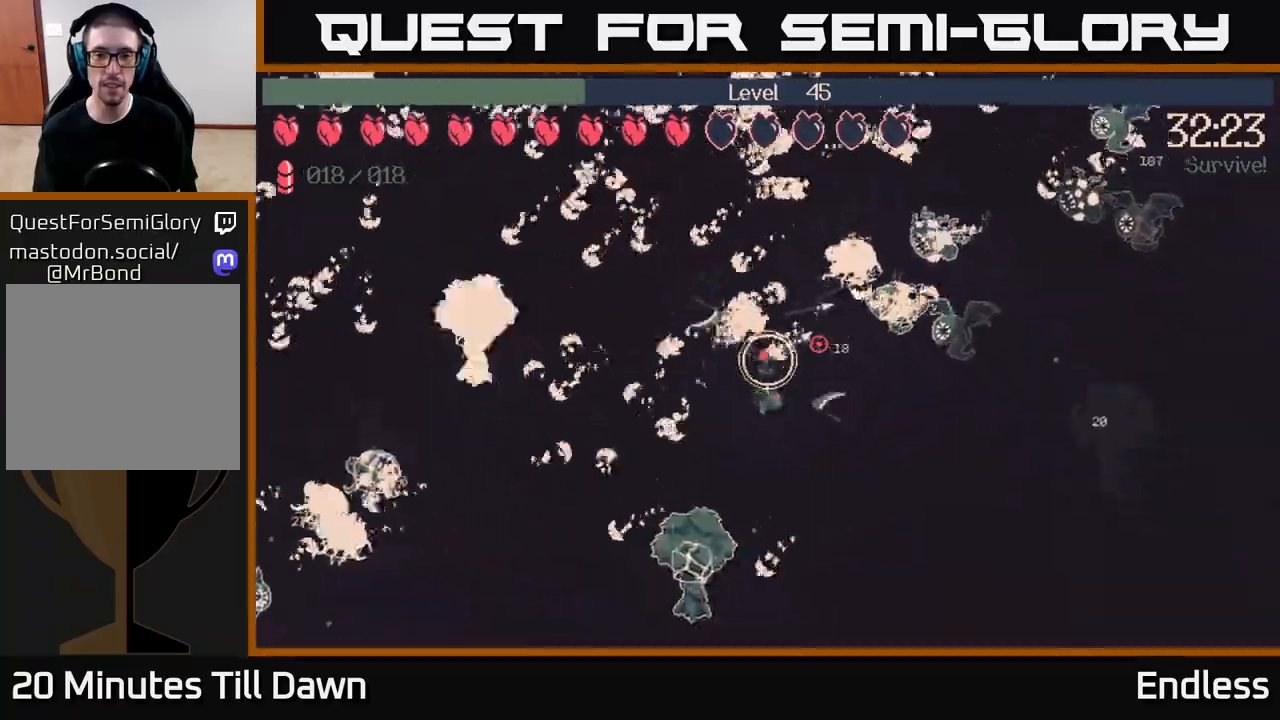
{"buttons": [], "left_stick": "down-right", "right_stick": "right", "events": [[100, "left_stick", "right"], [200, "L2", "down"], [333, "L2", "up"], [400, "left_stick", "down-right"]]}
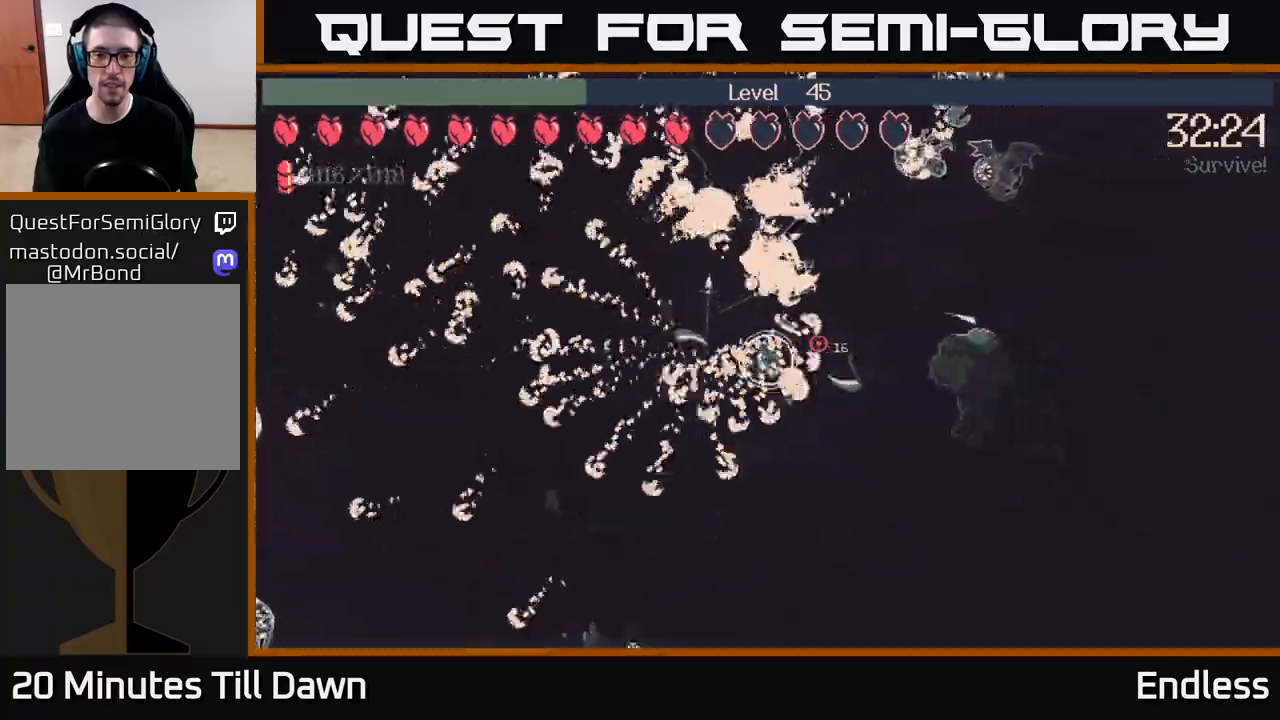
{"buttons": [], "left_stick": "up-right", "right_stick": "right", "events": [[17, "left_stick", "right"], [133, "left_stick", "up-right"]]}
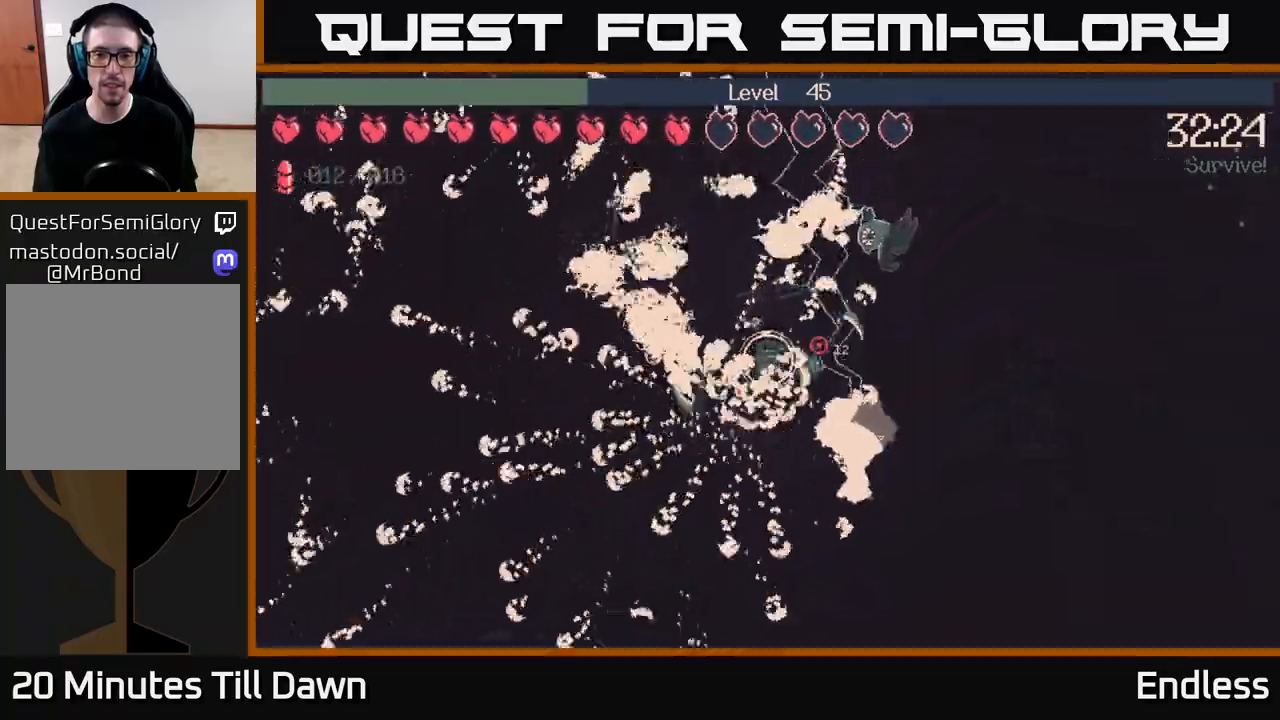
{"buttons": [], "left_stick": "right", "right_stick": "right", "events": [[117, "left_stick", "right"]]}
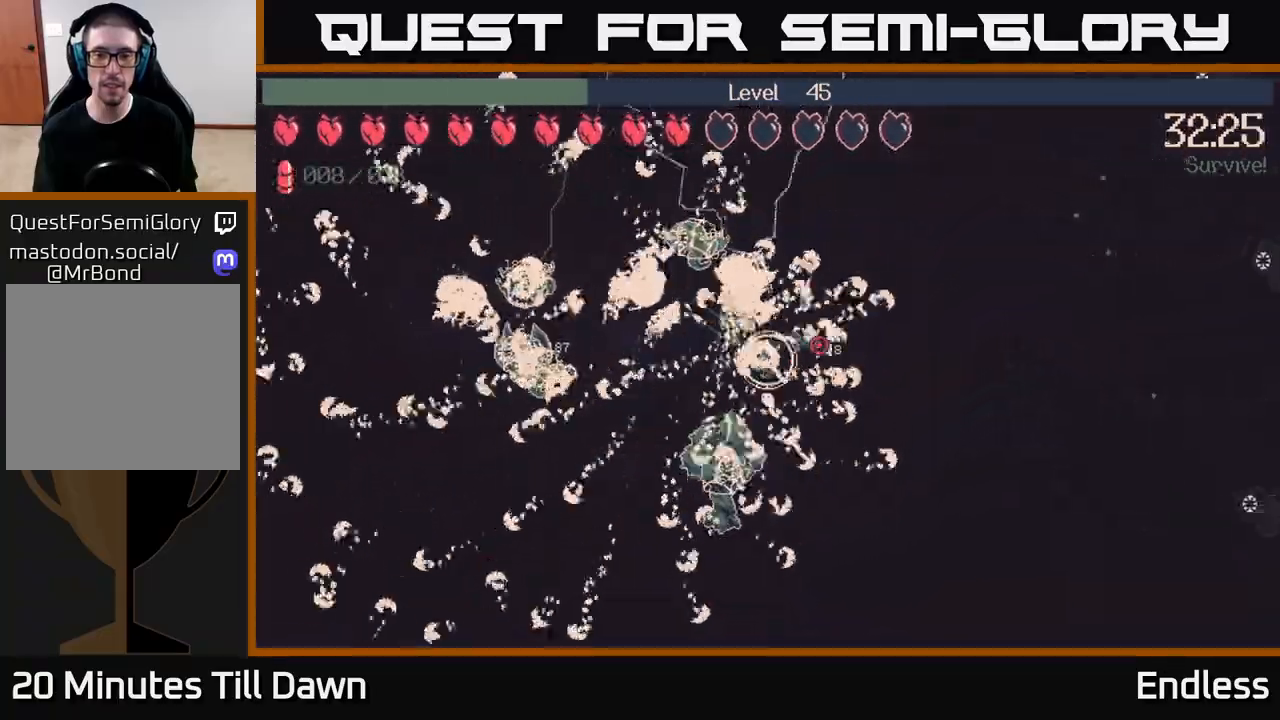
{"buttons": [], "left_stick": "up-right", "right_stick": "right", "events": [[200, "left_stick", "up-right"]]}
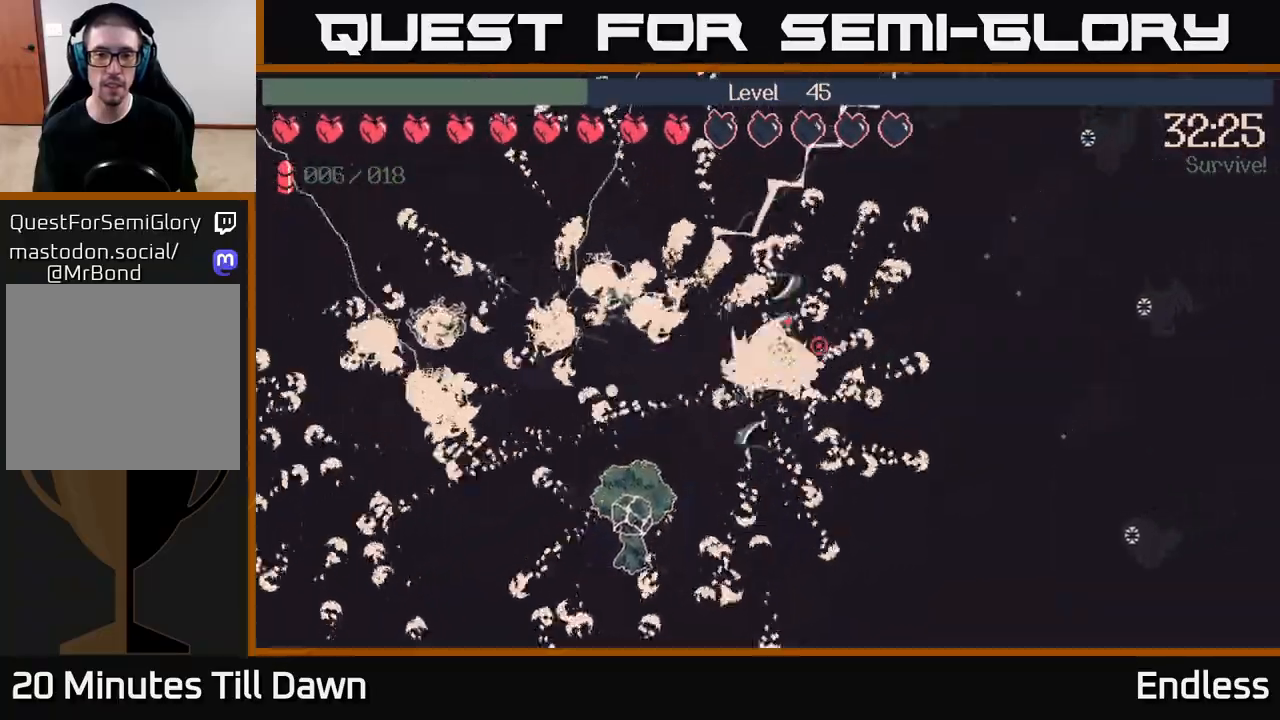
{"buttons": [], "left_stick": "right", "right_stick": "right", "events": [[33, "left_stick", "right"]]}
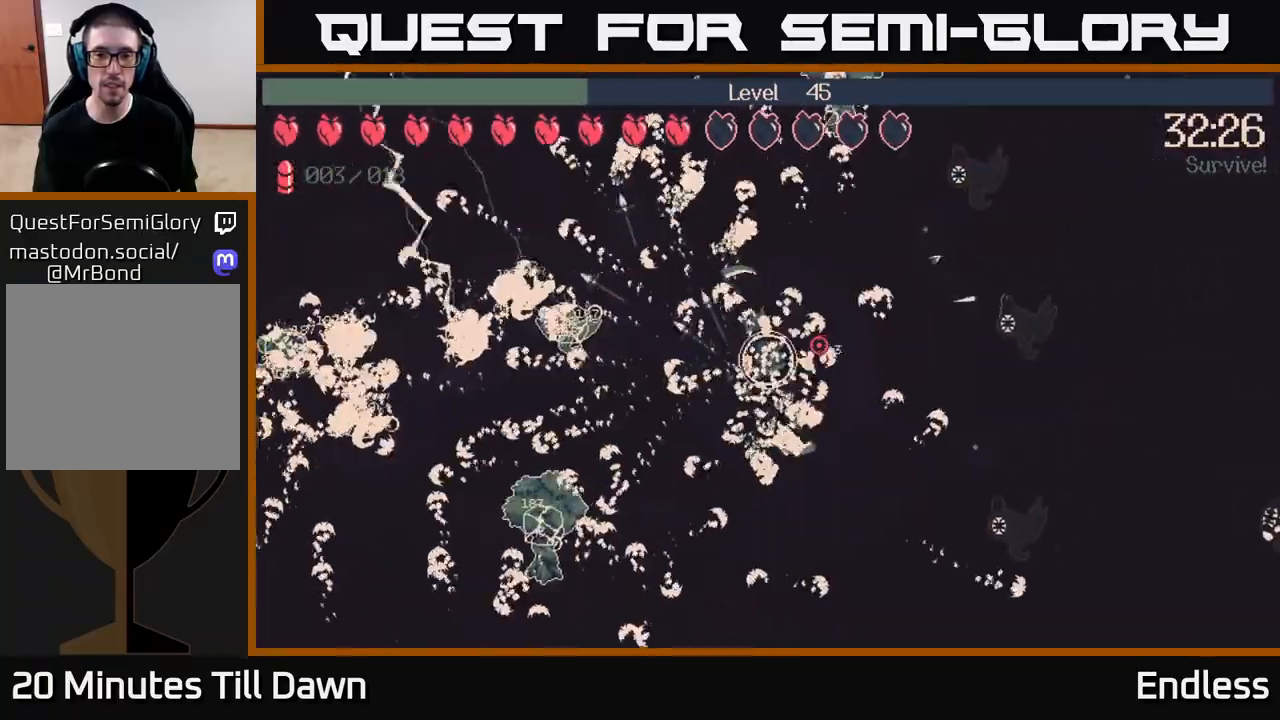
{"buttons": [], "left_stick": "up-left", "right_stick": "up-right", "events": [[33, "left_stick", "up-right"], [267, "left_stick", "up-left"], [500, "right_stick", "up-right"]]}
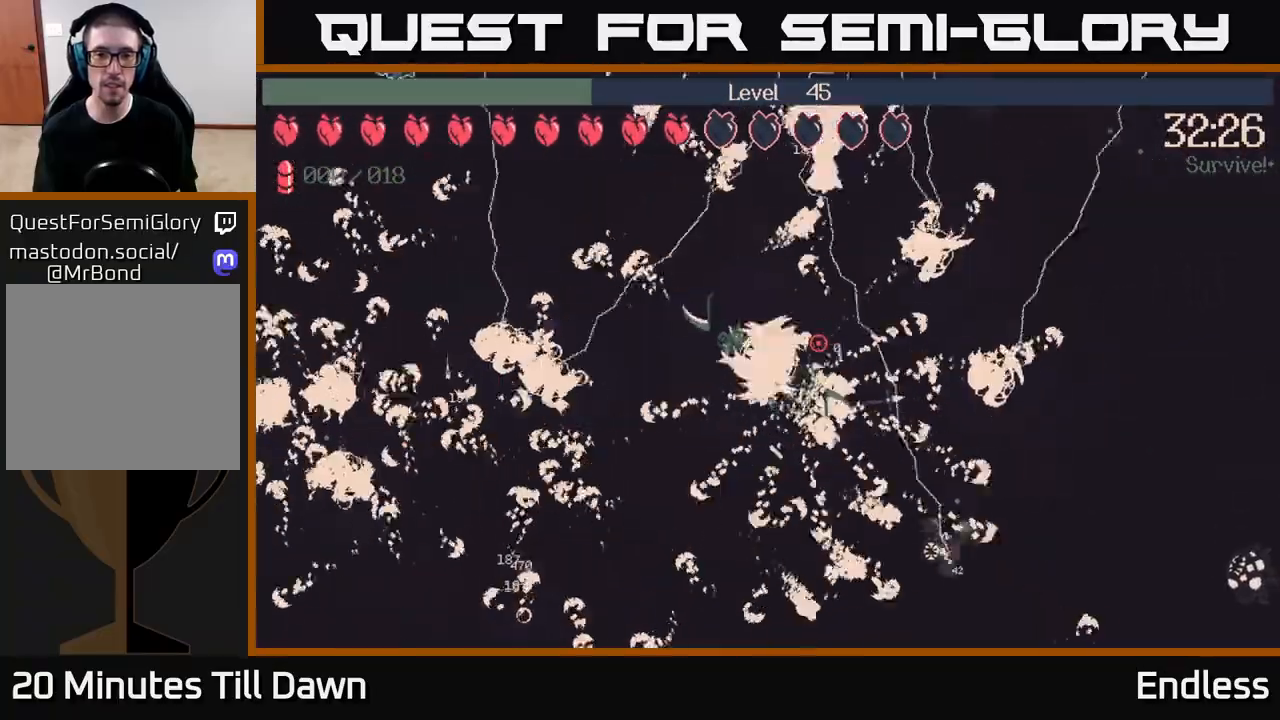
{"buttons": [], "left_stick": "left", "right_stick": "up-left", "events": [[133, "right_stick", "up"], [367, "right_stick", "up-left"], [383, "left_stick", "left"]]}
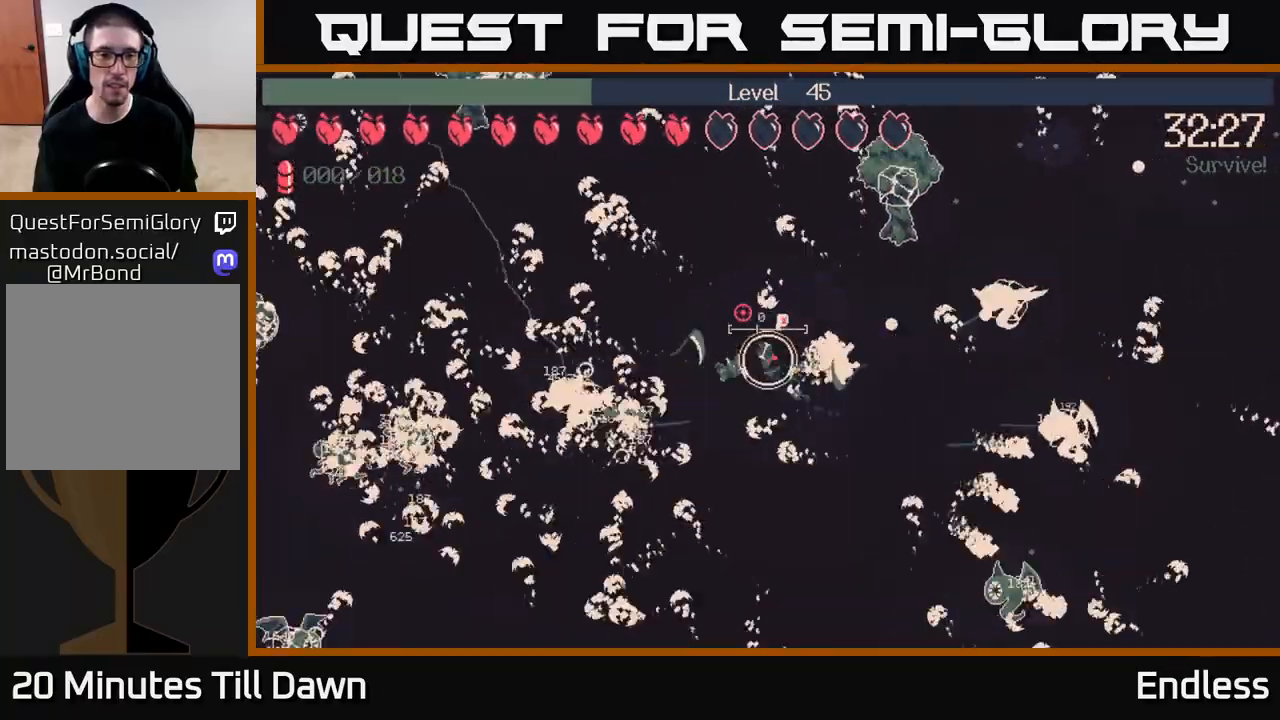
{"buttons": [], "left_stick": "left", "right_stick": "up-left", "events": [[33, "left_stick", "up-left"], [417, "left_stick", "left"]]}
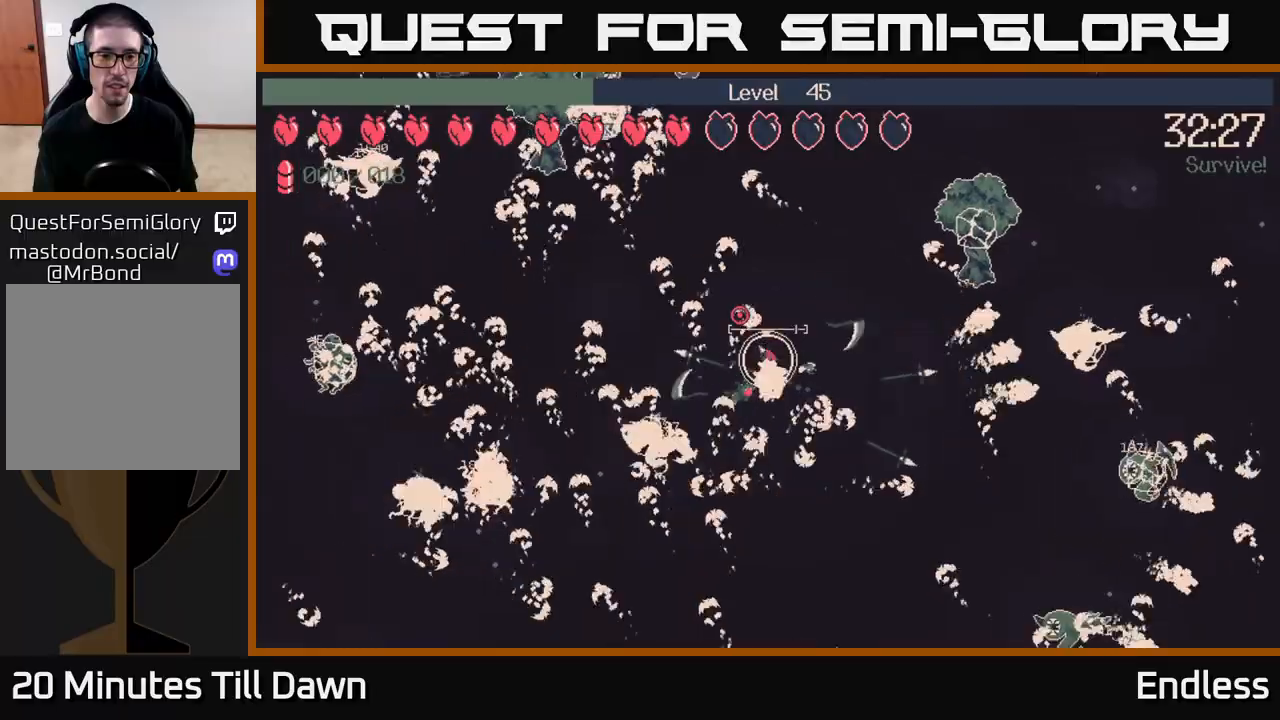
{"buttons": [], "left_stick": "left", "right_stick": "up-left", "events": [[167, "left_stick", "up-left"], [317, "left_stick", "left"]]}
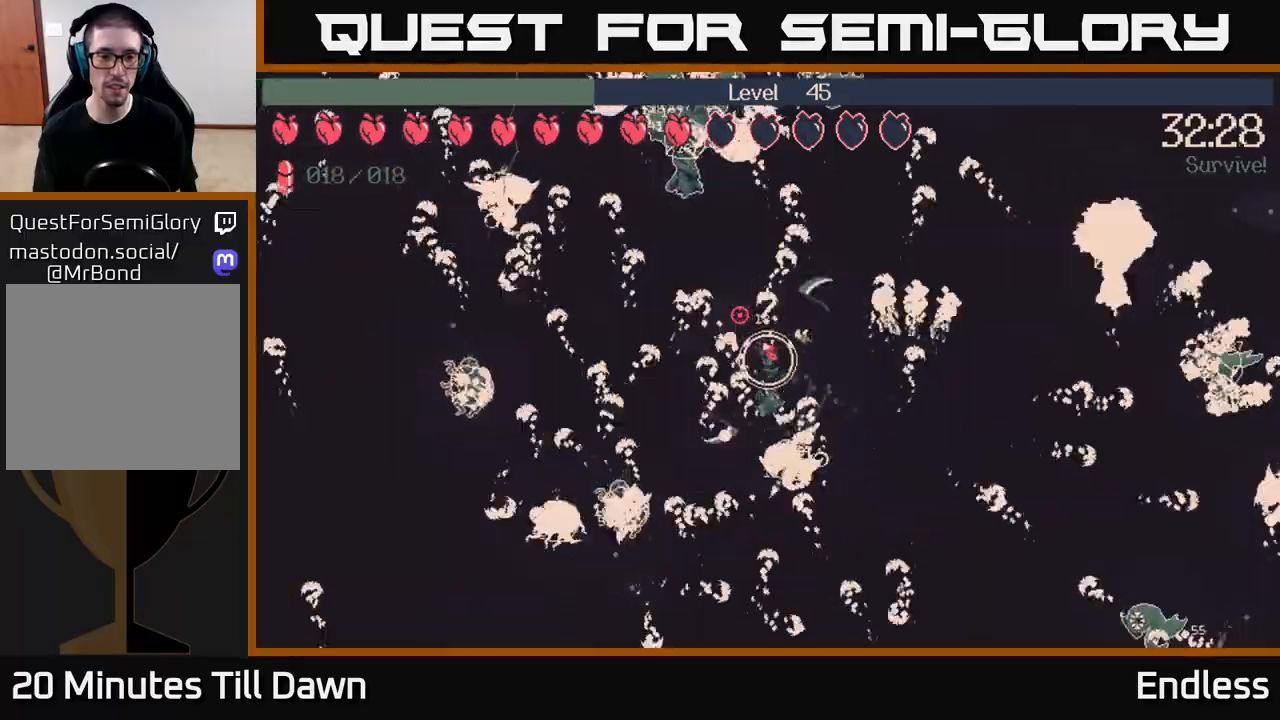
{"buttons": [], "left_stick": "up-left", "right_stick": "up-left", "events": [[167, "L2", "down"], [300, "L2", "up"], [467, "left_stick", "up-left"]]}
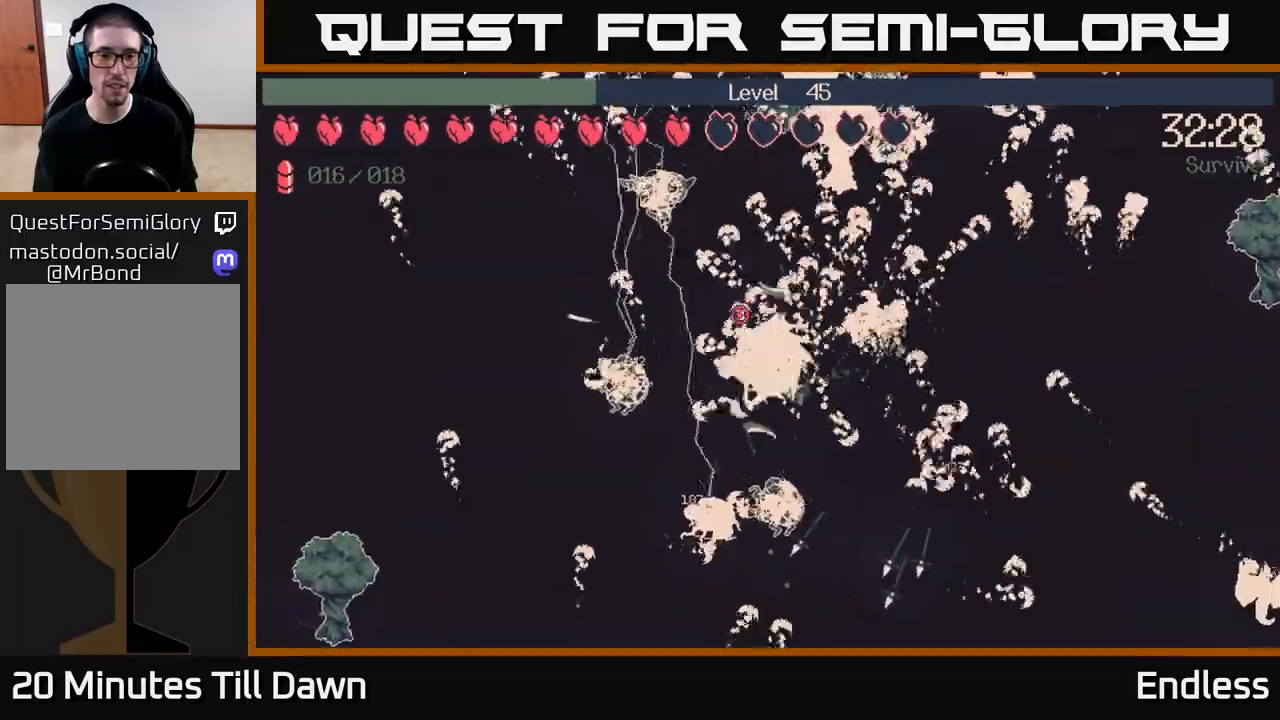
{"buttons": [], "left_stick": "down-right", "right_stick": "up-left", "events": [[283, "left_stick", "up-right"], [350, "left_stick", "right"], [467, "left_stick", "down-right"]]}
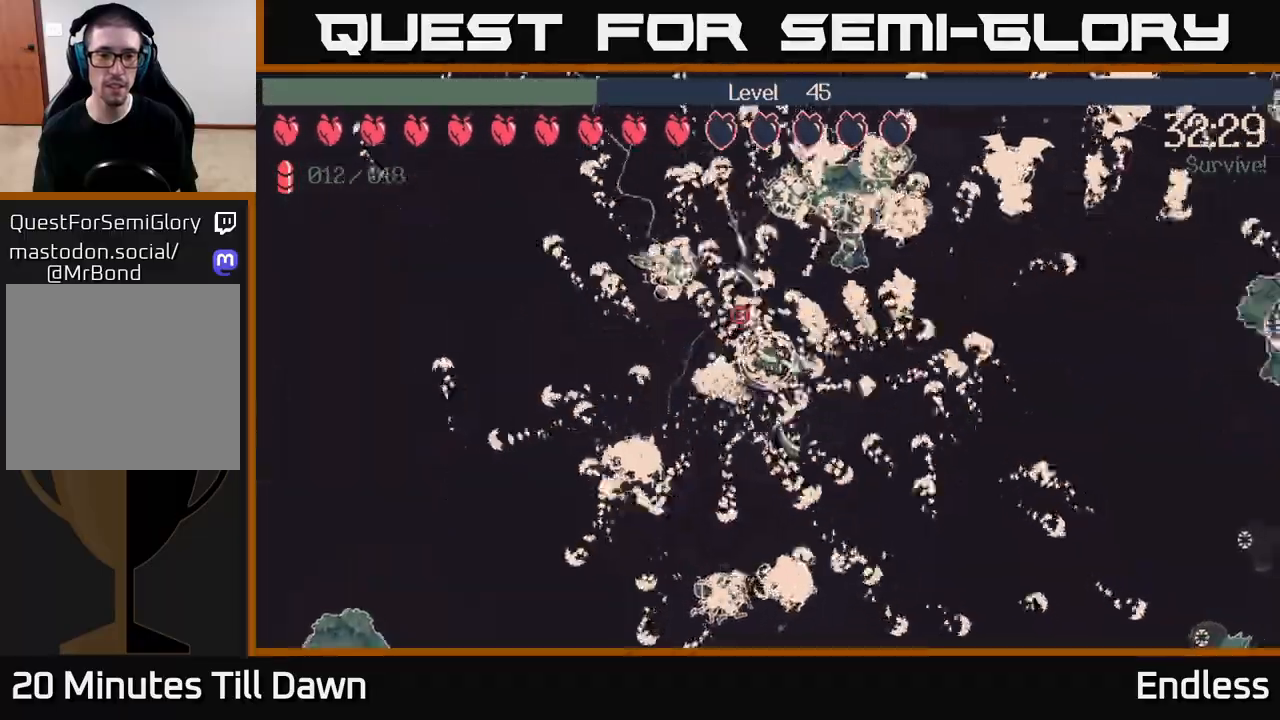
{"buttons": [], "left_stick": "down", "right_stick": "up-left", "events": [[483, "left_stick", "down"]]}
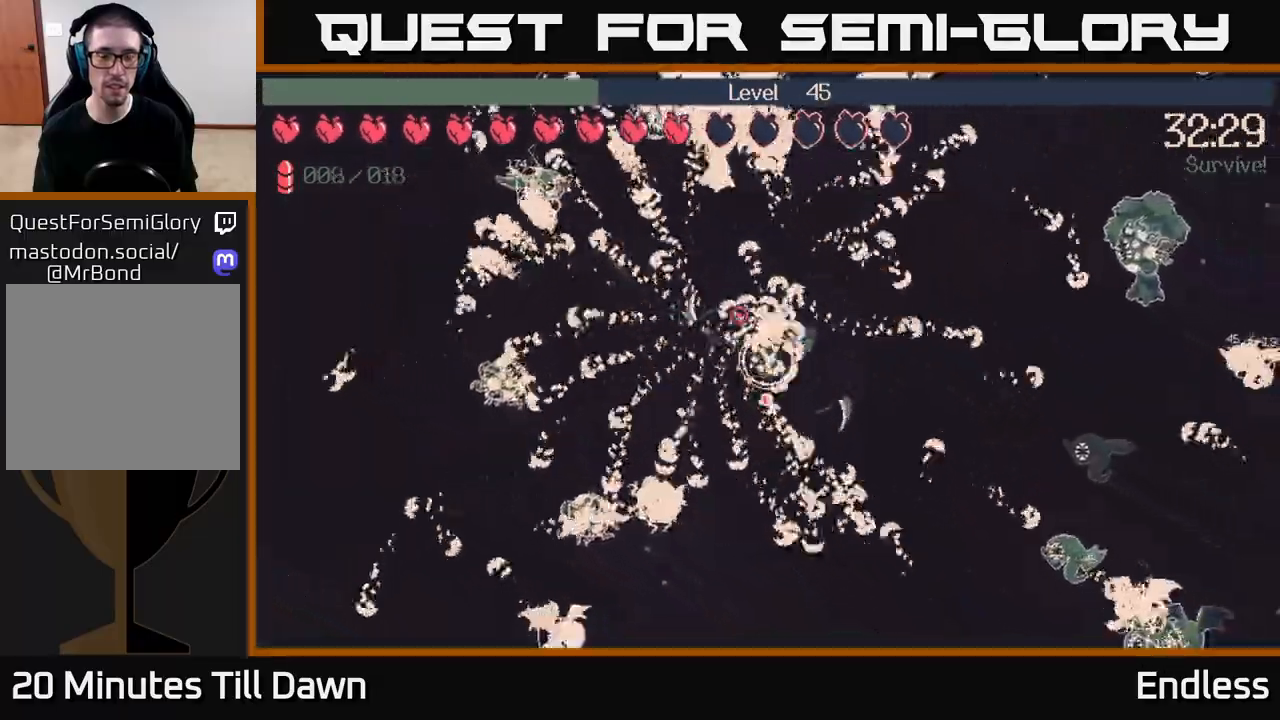
{"buttons": [], "left_stick": "up-left", "right_stick": "up-left", "events": [[50, "left_stick", "down-left"], [167, "left_stick", "up-left"]]}
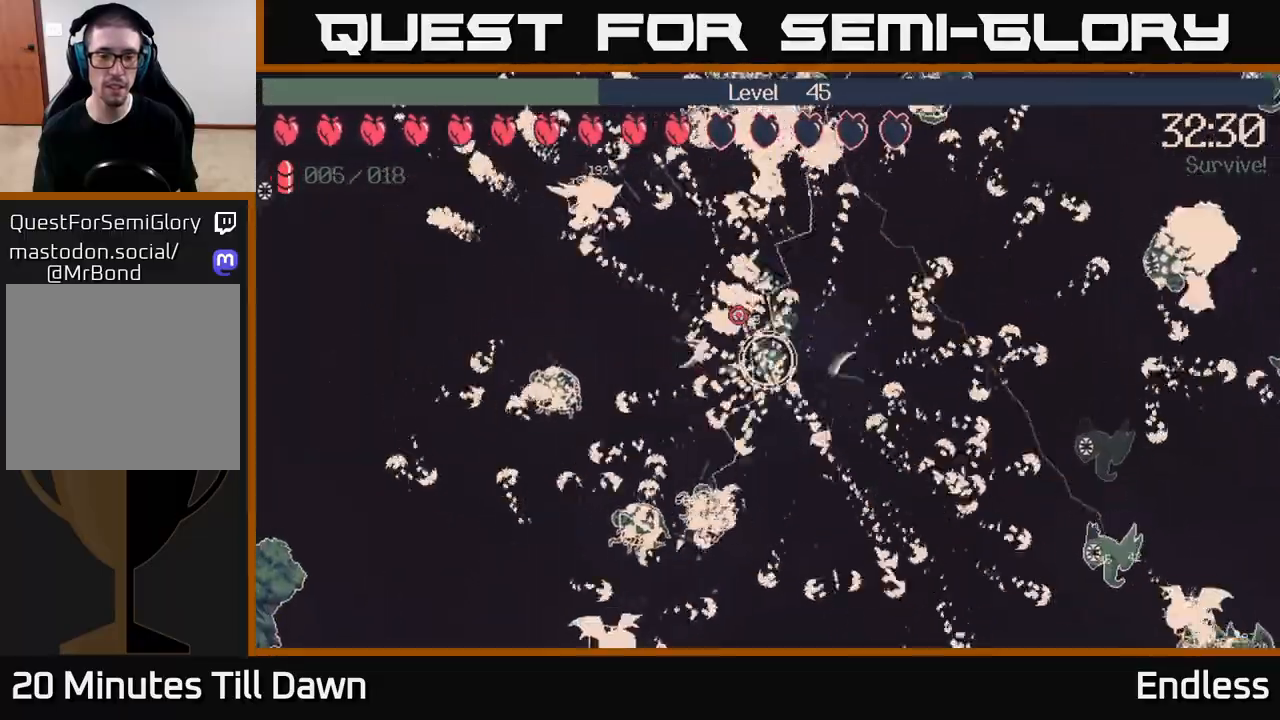
{"buttons": [], "left_stick": "down", "right_stick": "up-left", "events": [[83, "left_stick", "up-right"], [183, "left_stick", "down-right"], [450, "left_stick", "down"]]}
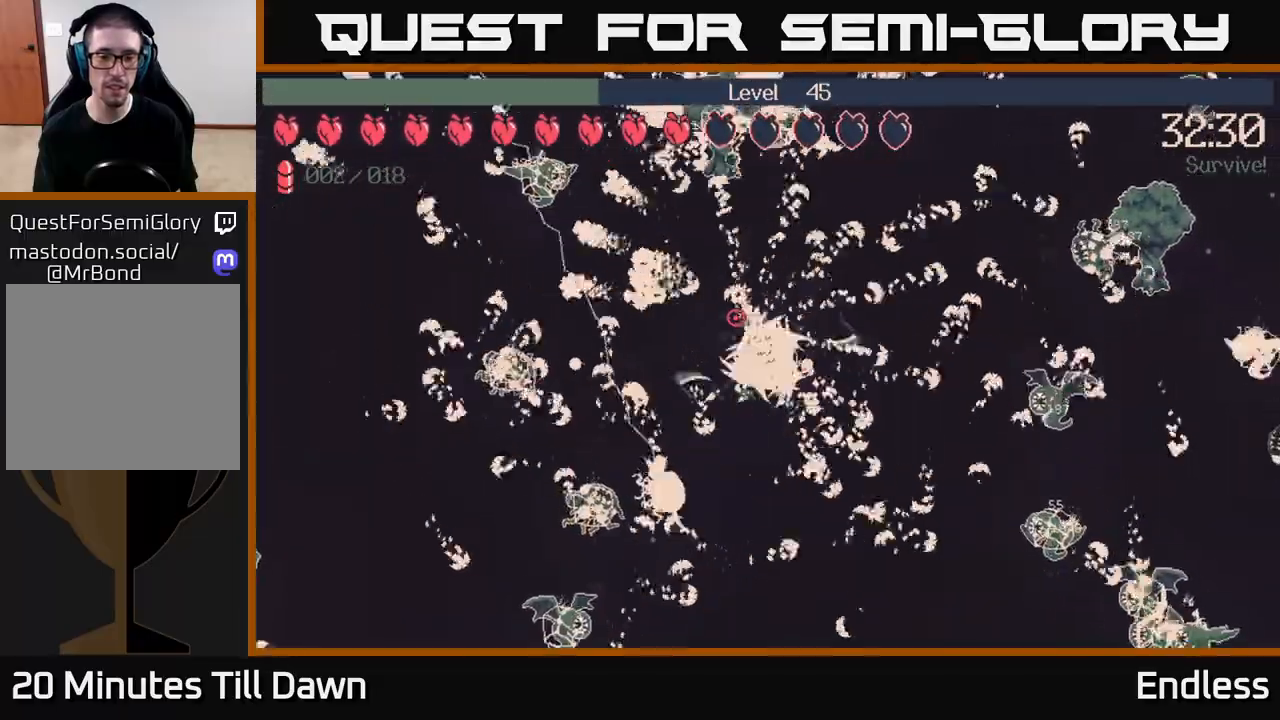
{"buttons": [], "left_stick": "down", "right_stick": "left", "events": [[117, "left_stick", "down-right"], [300, "left_stick", "down"], [500, "right_stick", "left"]]}
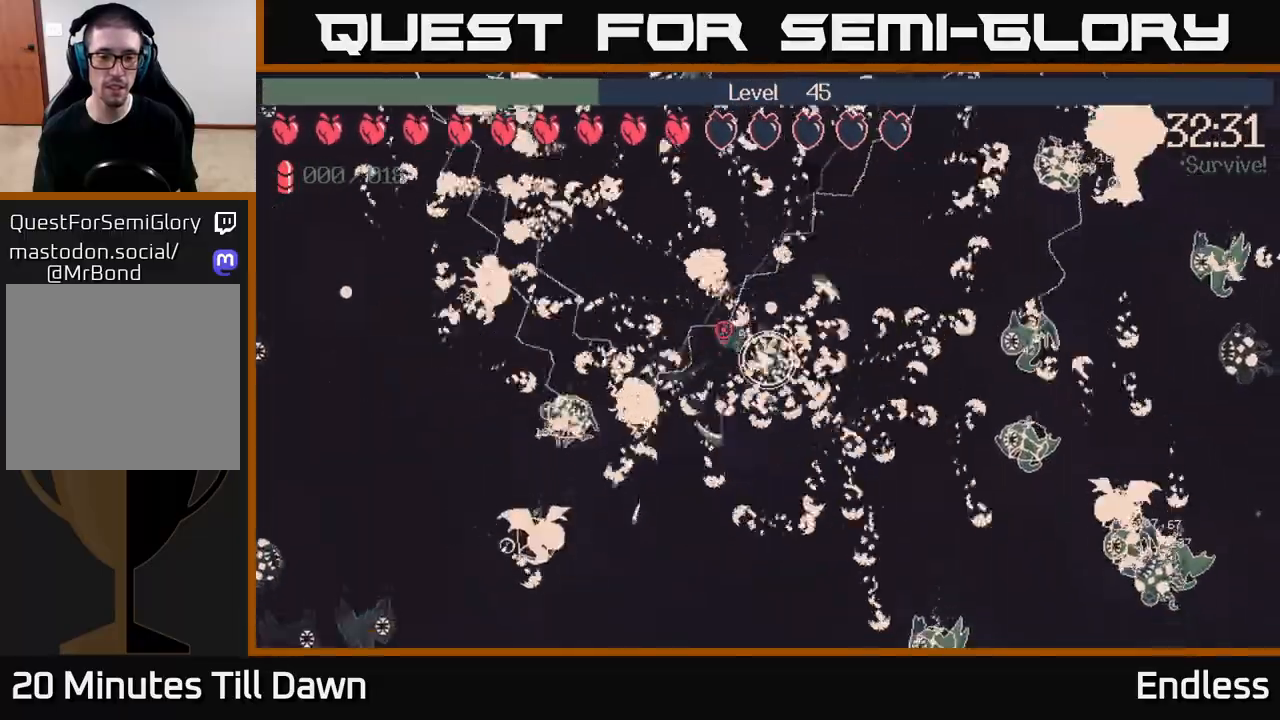
{"buttons": [], "left_stick": "down", "right_stick": "left", "events": []}
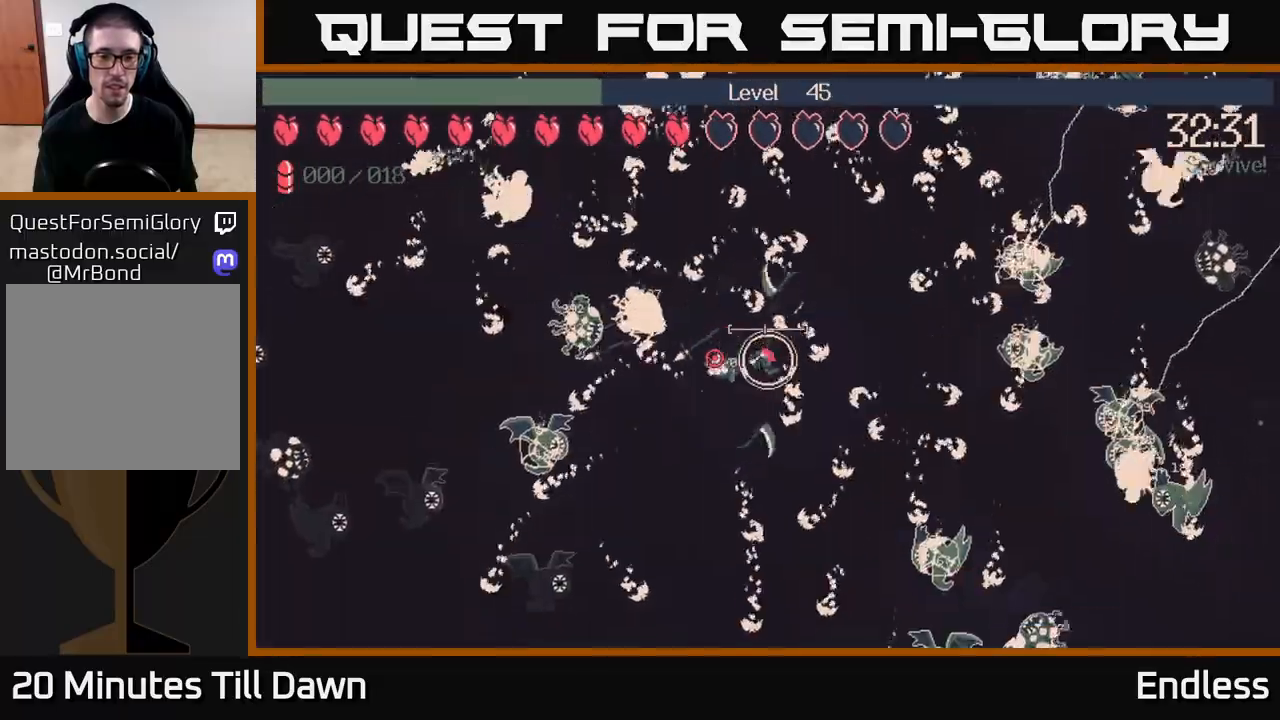
{"buttons": [], "left_stick": "down-left", "right_stick": "left", "events": [[50, "left_stick", "down-left"]]}
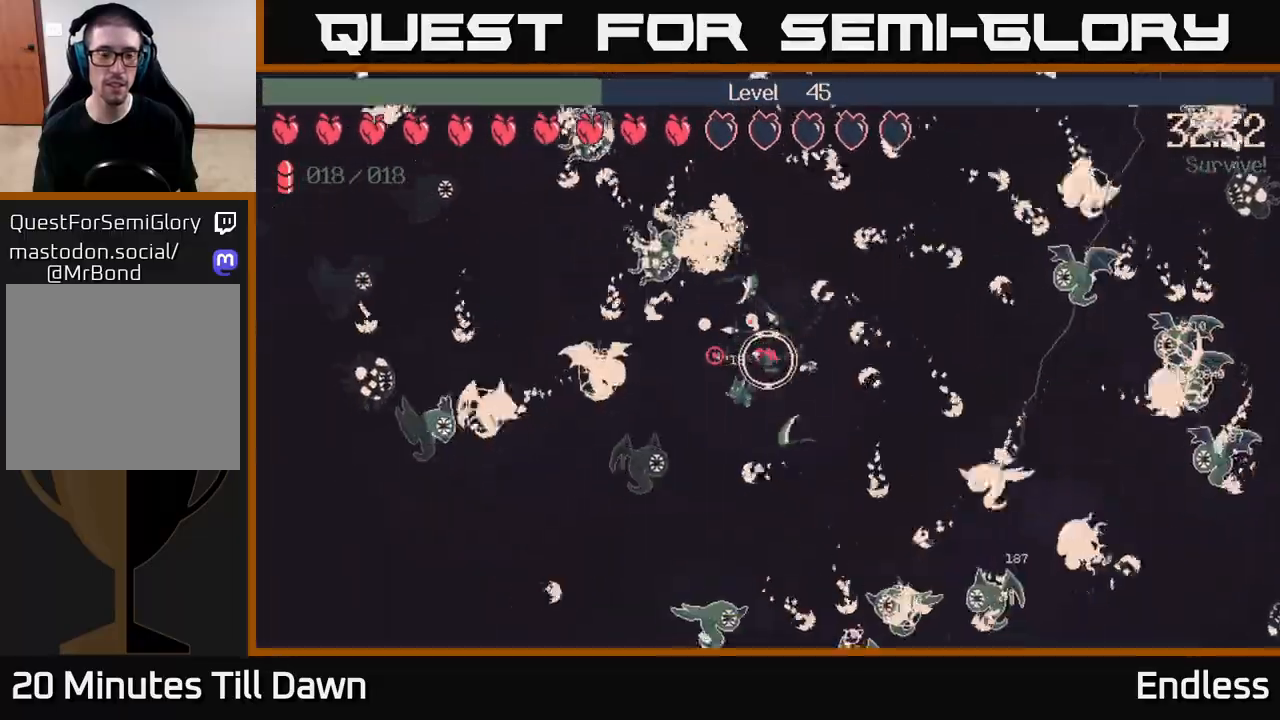
{"buttons": [], "left_stick": "right", "right_stick": "left", "events": [[150, "left_stick", "down"], [250, "left_stick", "down-right"], [333, "L2", "down"], [450, "left_stick", "right"], [467, "L2", "up"]]}
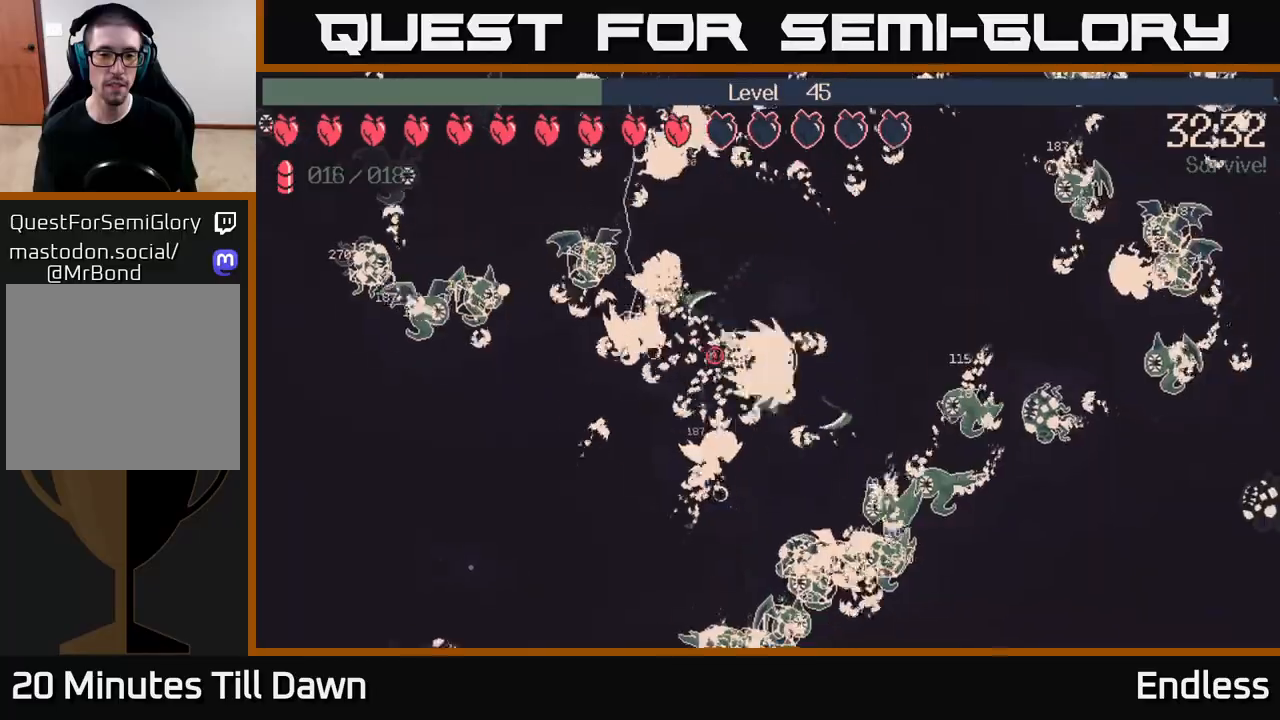
{"buttons": [], "left_stick": "up-right", "right_stick": "left", "events": [[117, "left_stick", "up-right"]]}
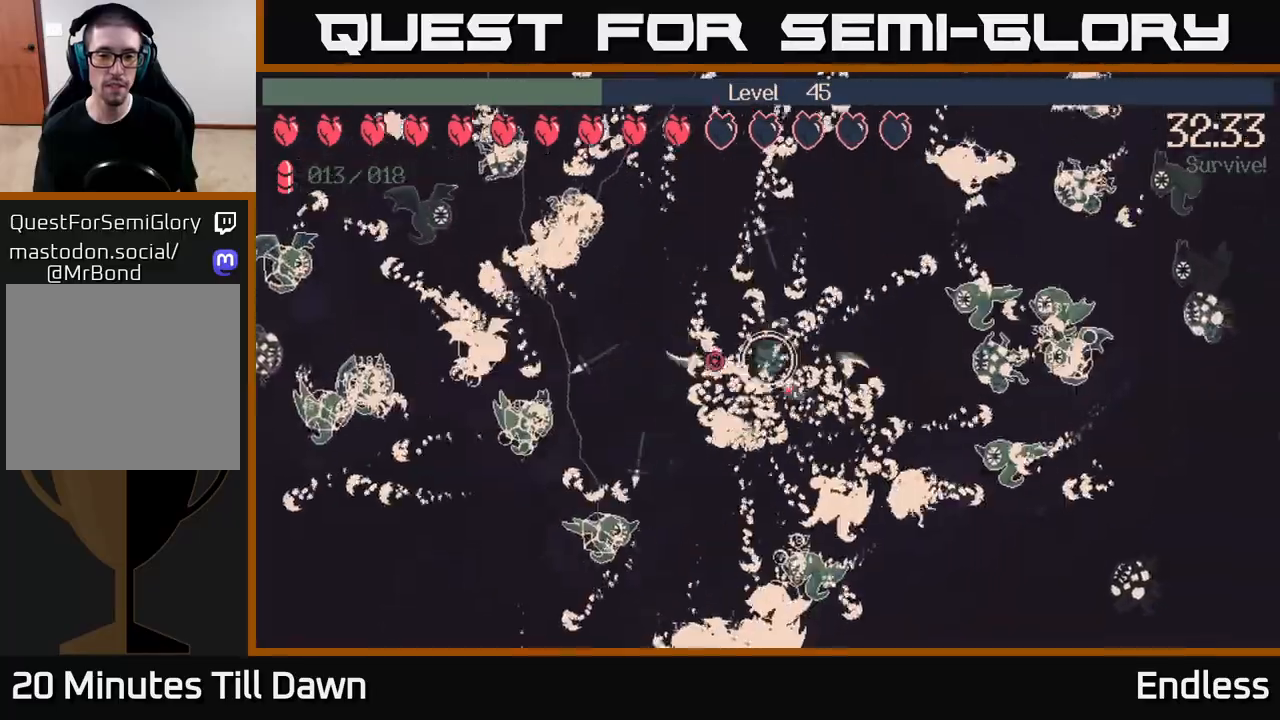
{"buttons": [], "left_stick": "up-right", "right_stick": "up-right", "events": [[350, "right_stick", "up"], [417, "right_stick", "up-right"]]}
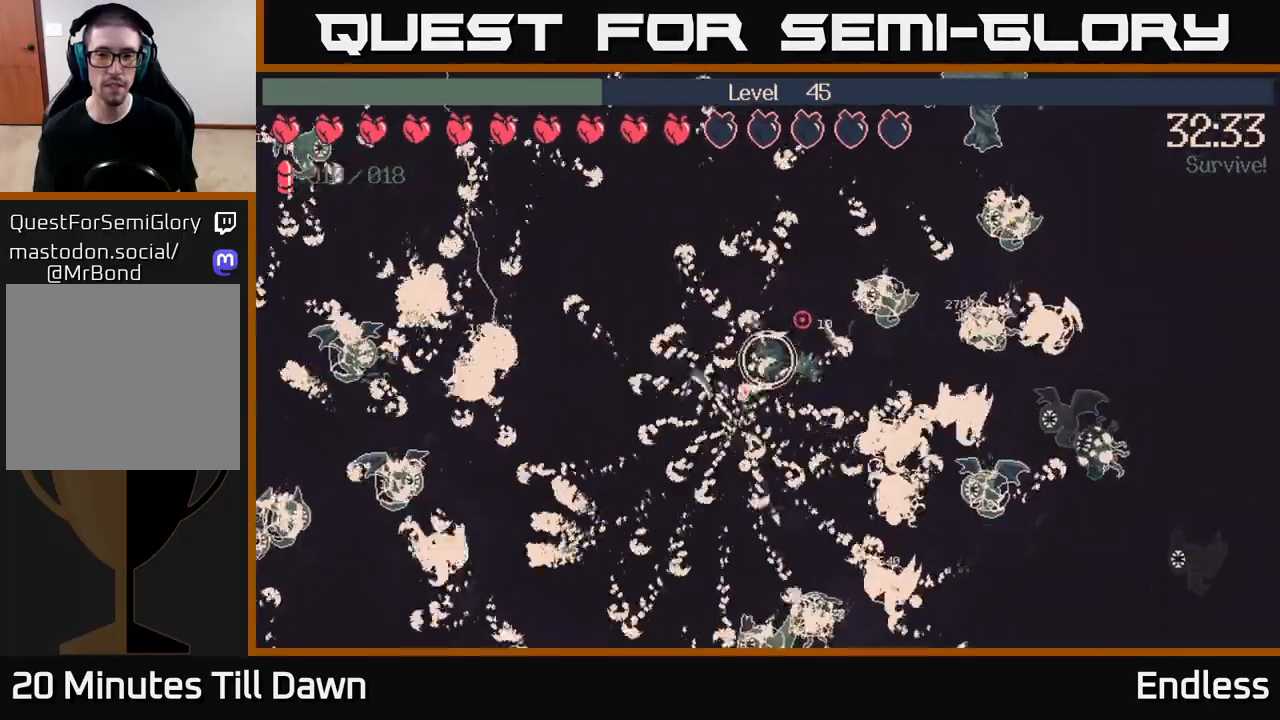
{"buttons": [], "left_stick": "up-right", "right_stick": "up-right", "events": [[17, "left_stick", "up"], [117, "left_stick", "up-left"], [250, "left_stick", "up"], [367, "left_stick", "up-right"]]}
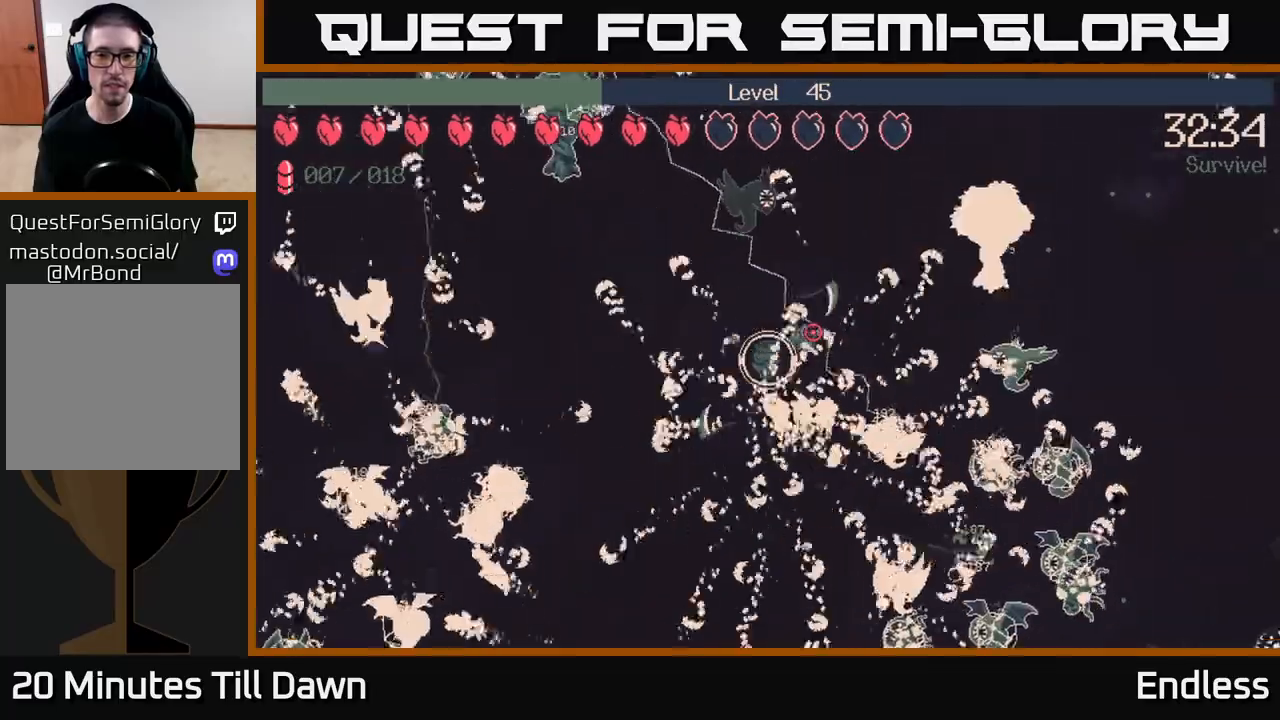
{"buttons": [], "left_stick": "up-right", "right_stick": "up-right", "events": []}
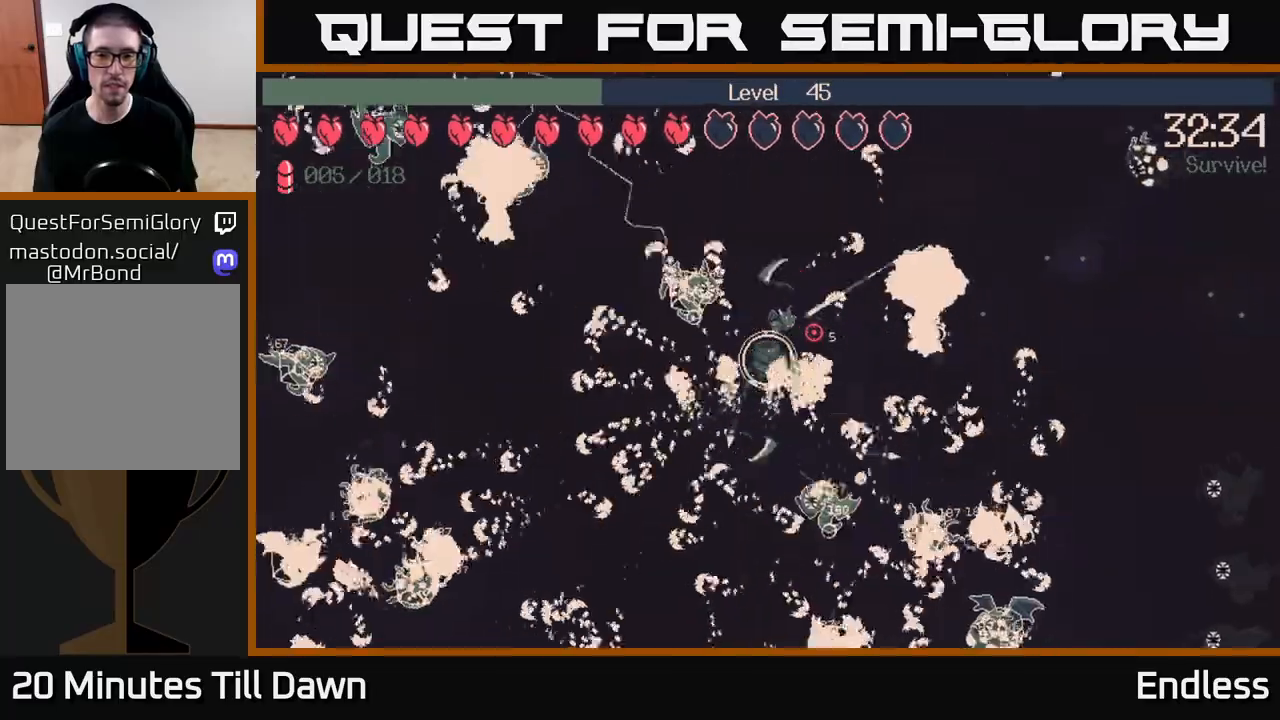
{"buttons": [], "left_stick": "up", "right_stick": "up", "events": [[117, "left_stick", "up"], [317, "right_stick", "up"]]}
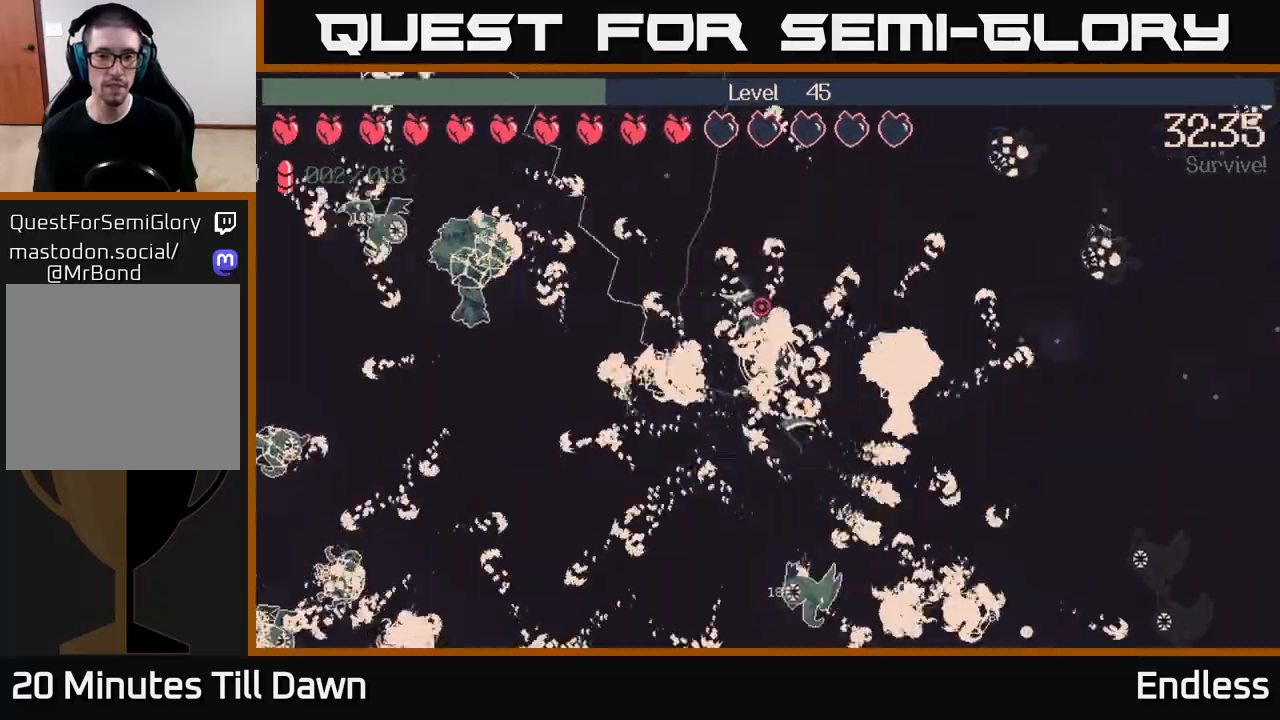
{"buttons": [], "left_stick": "up-left", "right_stick": "up-left", "events": [[100, "right_stick", "up-left"], [117, "left_stick", "up-left"]]}